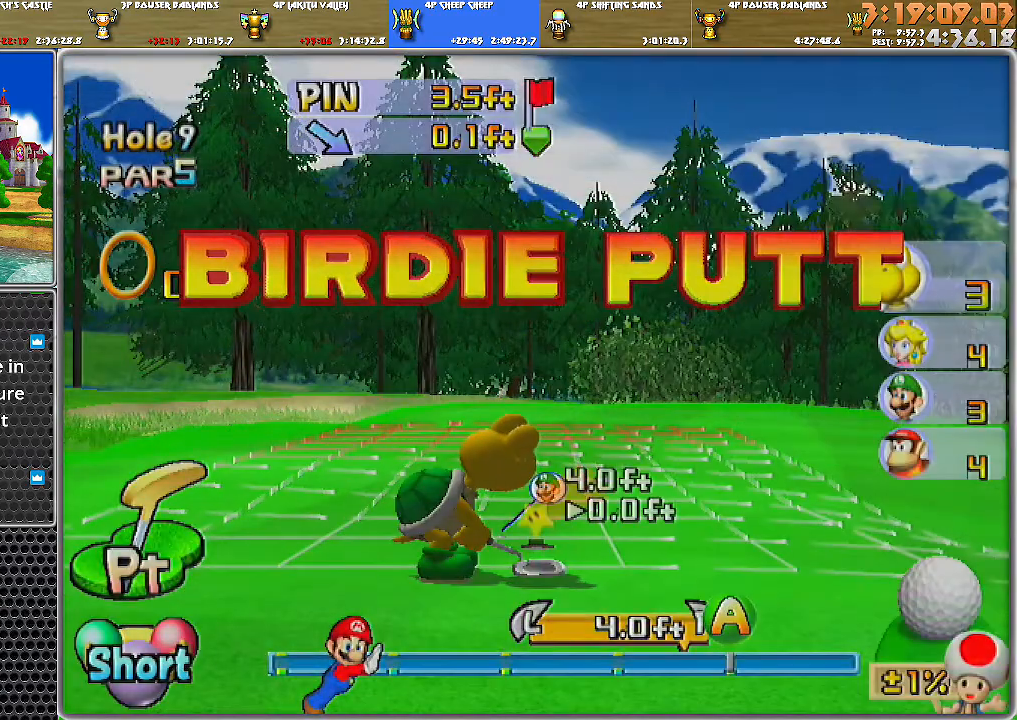
Gameplay with a controller (Nintendo layout); each line is a JSON object with the inputs held at the frame after it. "events" lists button and stick changes between this image and that frame as [ms after this image, input, new state], when the widget could be followed in between. Not read: L2 L3 R1 R2 R3.
{"buttons": ["A"], "left_stick": "center", "right_stick": "center", "events": [[117, "A", "down"], [150, "A", "up"], [234, "A", "down"]]}
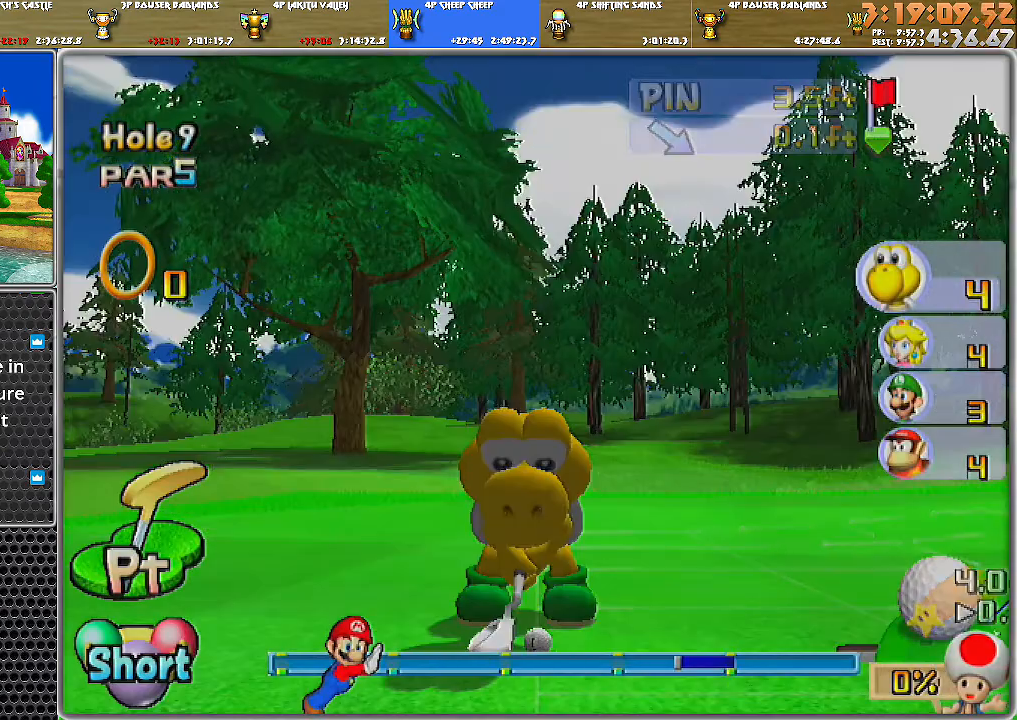
{"buttons": ["A"], "left_stick": "center", "right_stick": "center", "events": []}
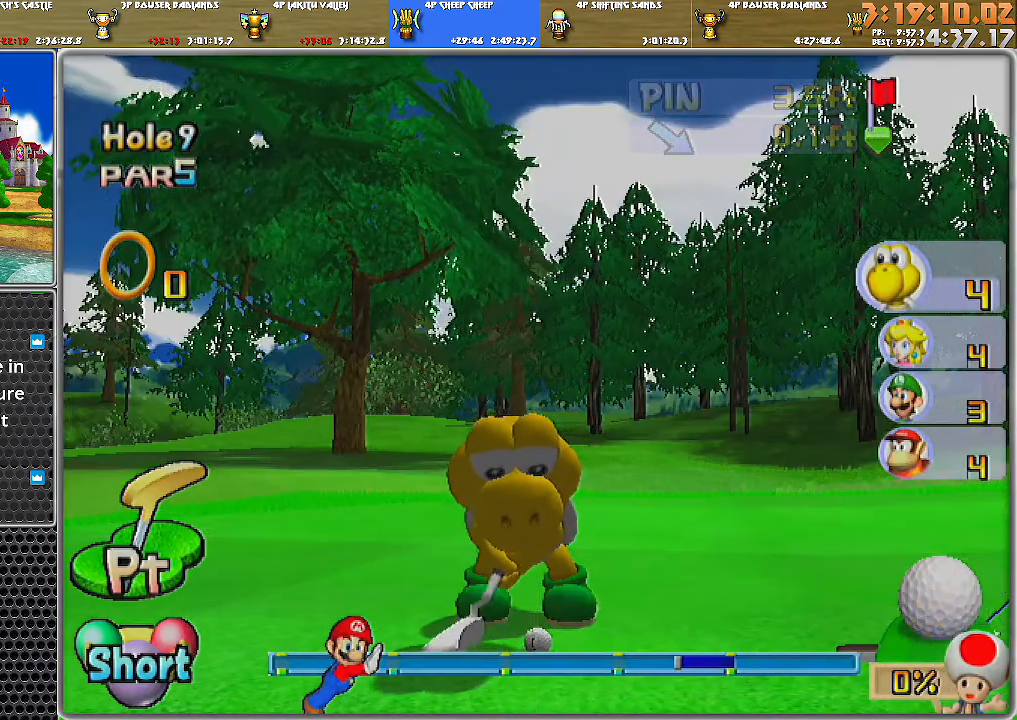
{"buttons": ["A"], "left_stick": "center", "right_stick": "center", "events": []}
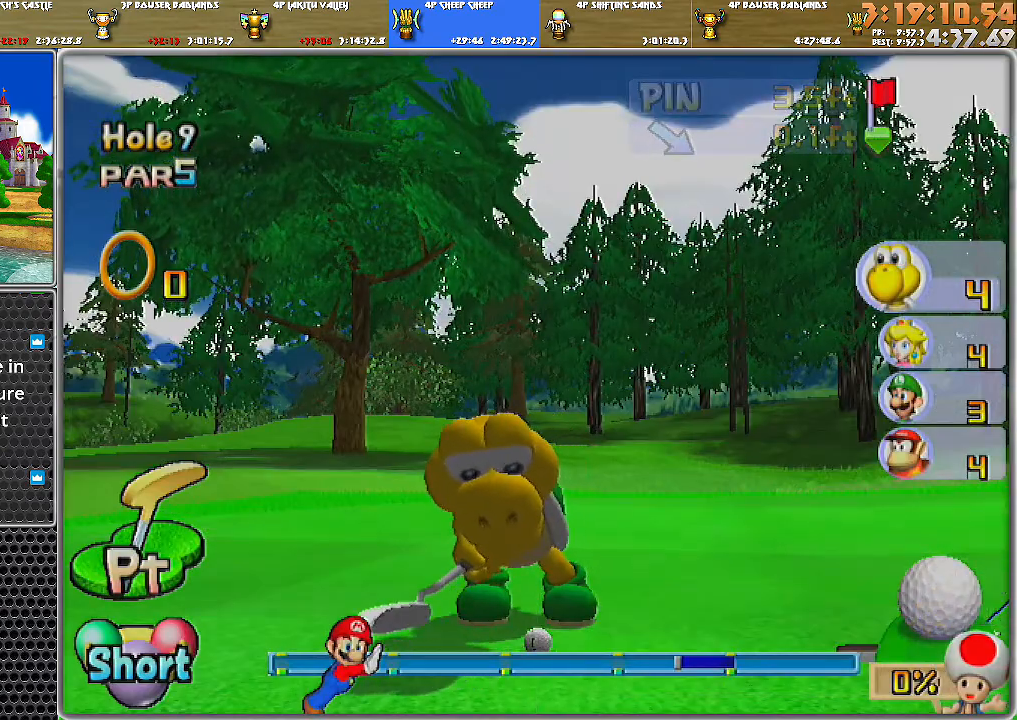
{"buttons": ["A"], "left_stick": "center", "right_stick": "center", "events": []}
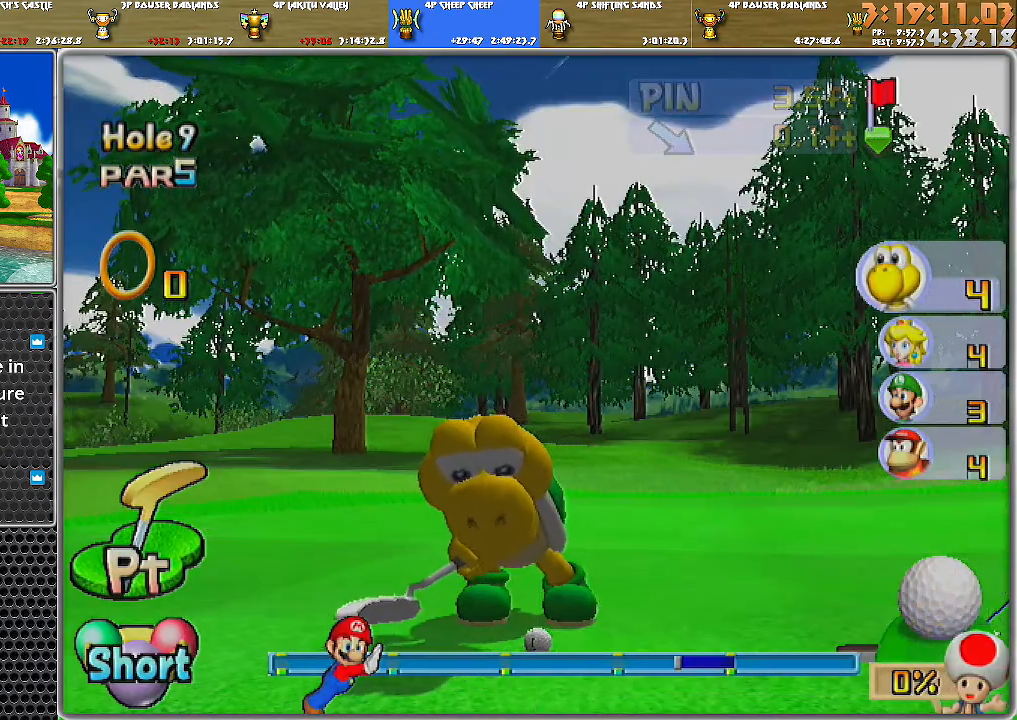
{"buttons": ["A"], "left_stick": "center", "right_stick": "center", "events": []}
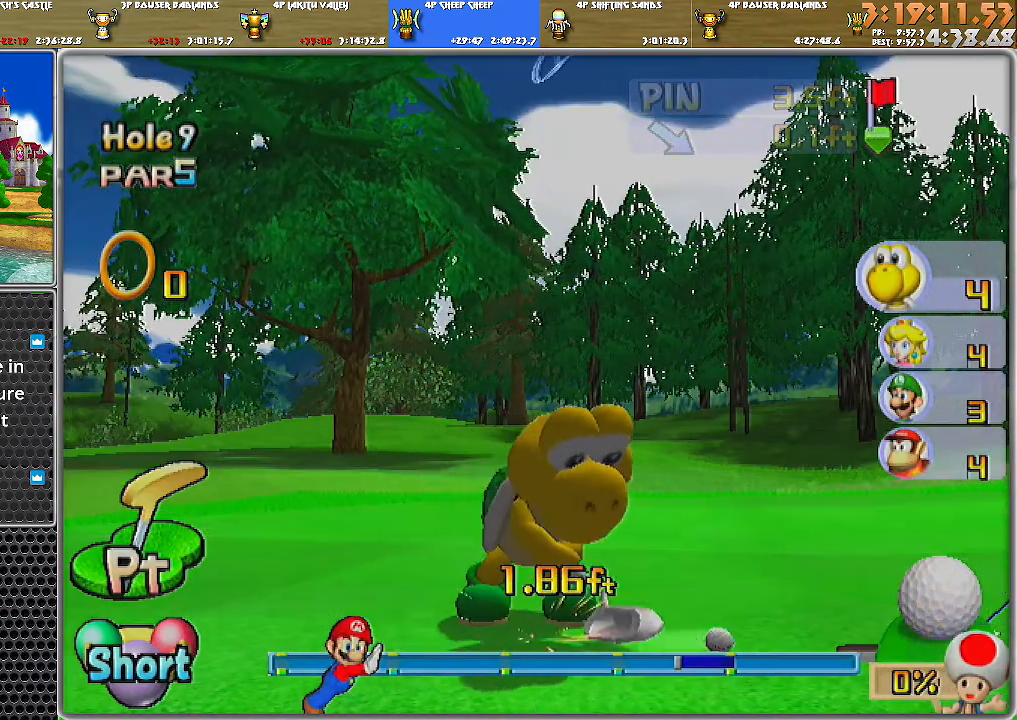
{"buttons": ["A"], "left_stick": "center", "right_stick": "center", "events": []}
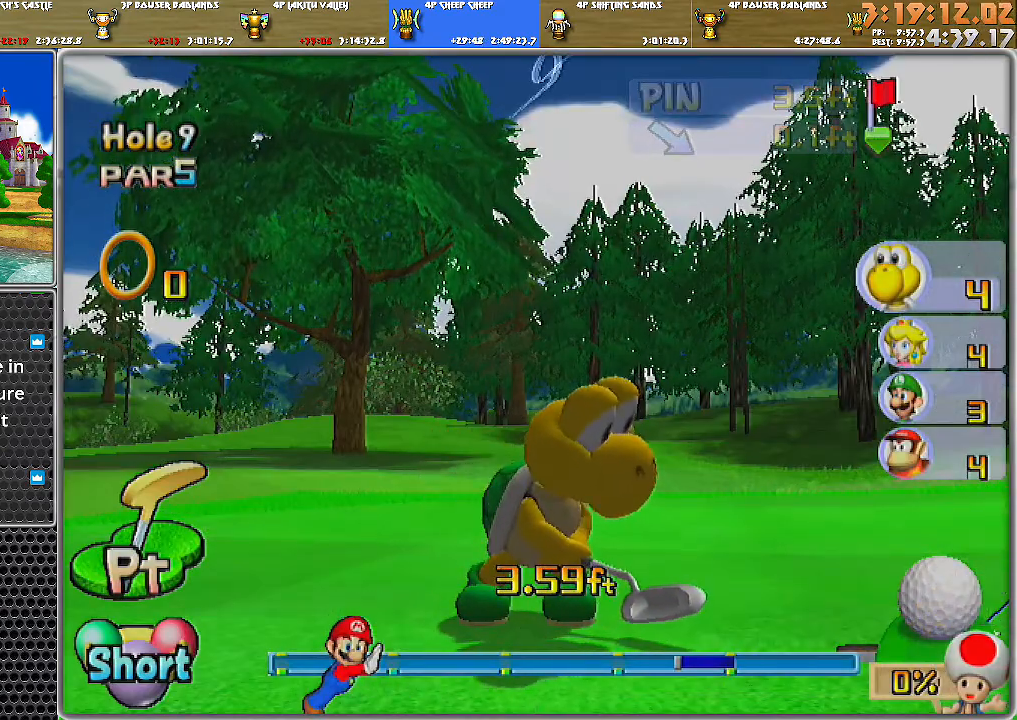
{"buttons": ["A"], "left_stick": "center", "right_stick": "center", "events": [[67, "A", "up"], [100, "A", "down"], [200, "A", "up"], [234, "A", "down"], [317, "A", "up"], [384, "A", "down"], [451, "A", "up"], [501, "A", "down"]]}
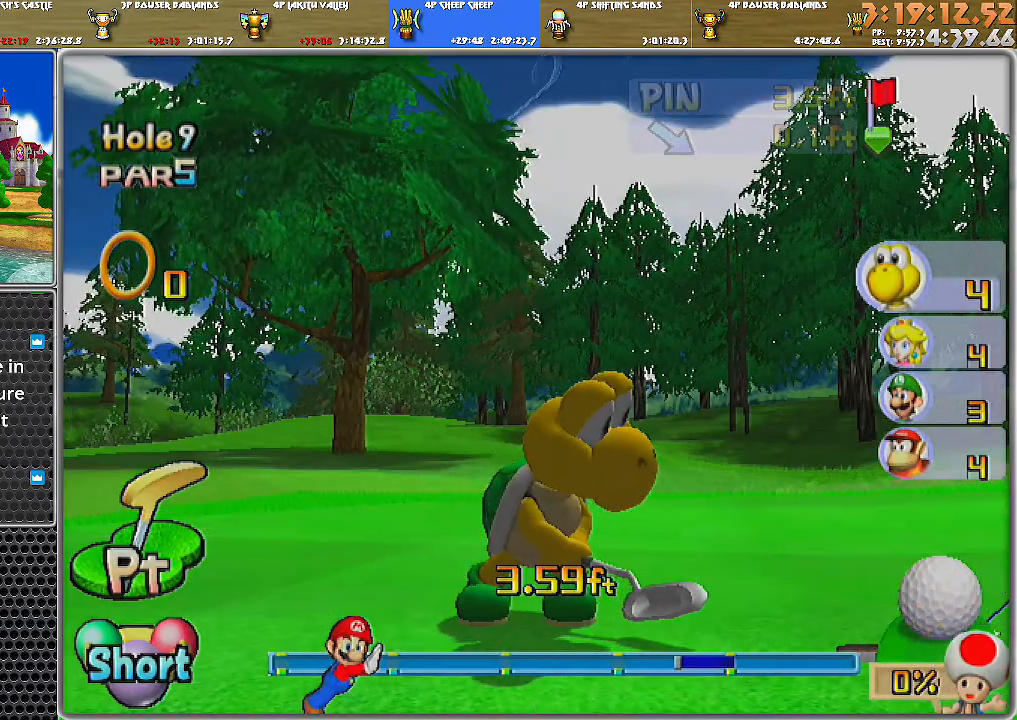
{"buttons": [], "left_stick": "center", "right_stick": "center", "events": [[67, "A", "up"], [100, "A", "down"], [200, "A", "up"], [250, "A", "down"], [350, "A", "up"], [383, "A", "down"], [484, "A", "up"]]}
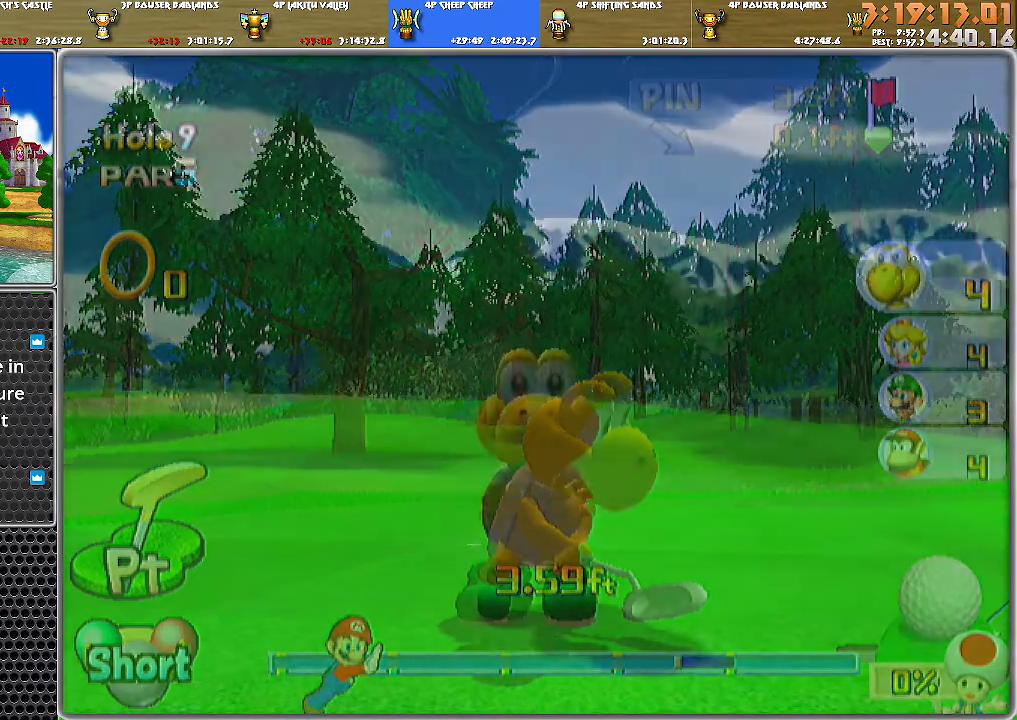
{"buttons": [], "left_stick": "center", "right_stick": "center", "events": [[34, "A", "down"], [100, "A", "up"], [167, "A", "down"], [234, "A", "up"], [284, "A", "down"], [384, "A", "up"], [417, "A", "down"], [501, "A", "up"]]}
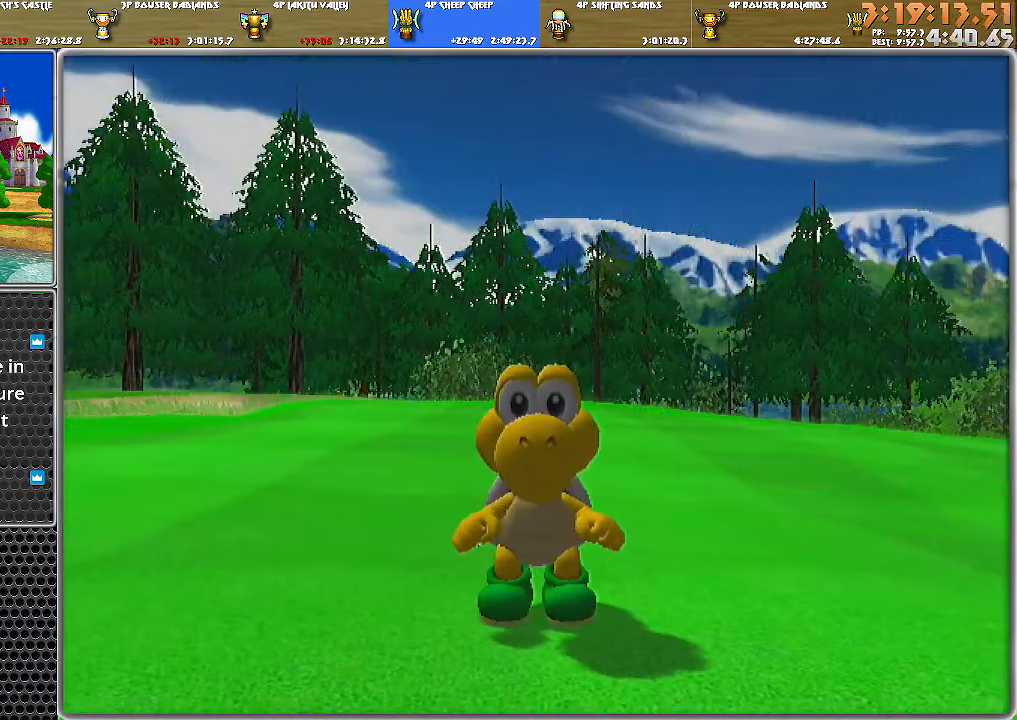
{"buttons": [], "left_stick": "center", "right_stick": "center", "events": [[33, "A", "down"], [133, "A", "up"], [167, "A", "down"], [250, "A", "up"], [283, "A", "down"], [350, "A", "up"]]}
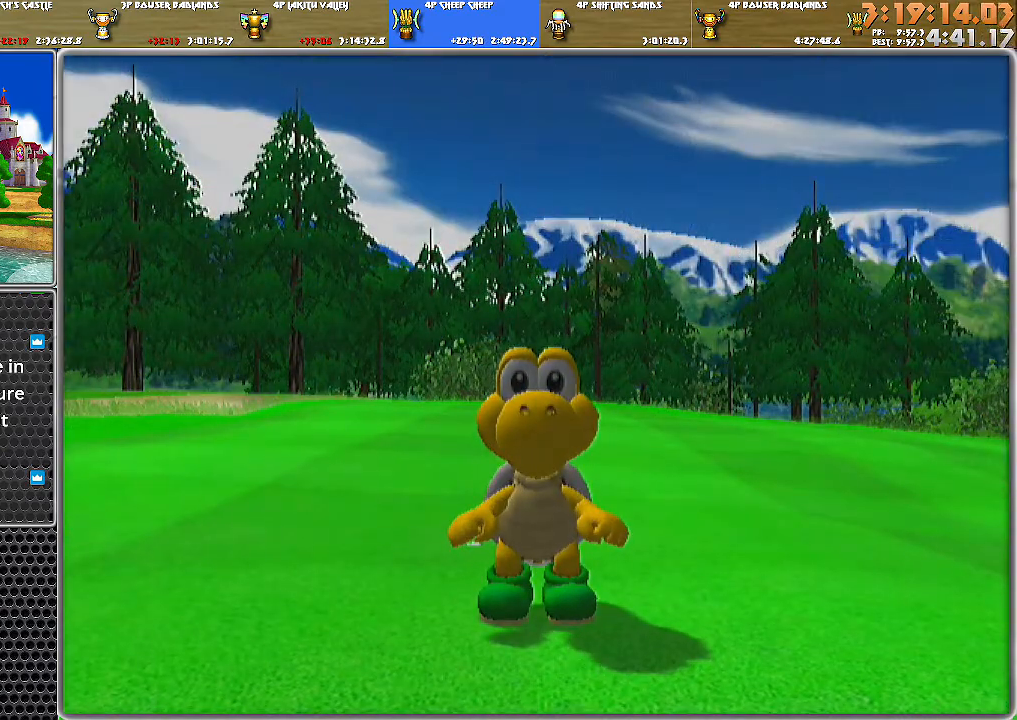
{"buttons": [], "left_stick": "center", "right_stick": "center", "events": []}
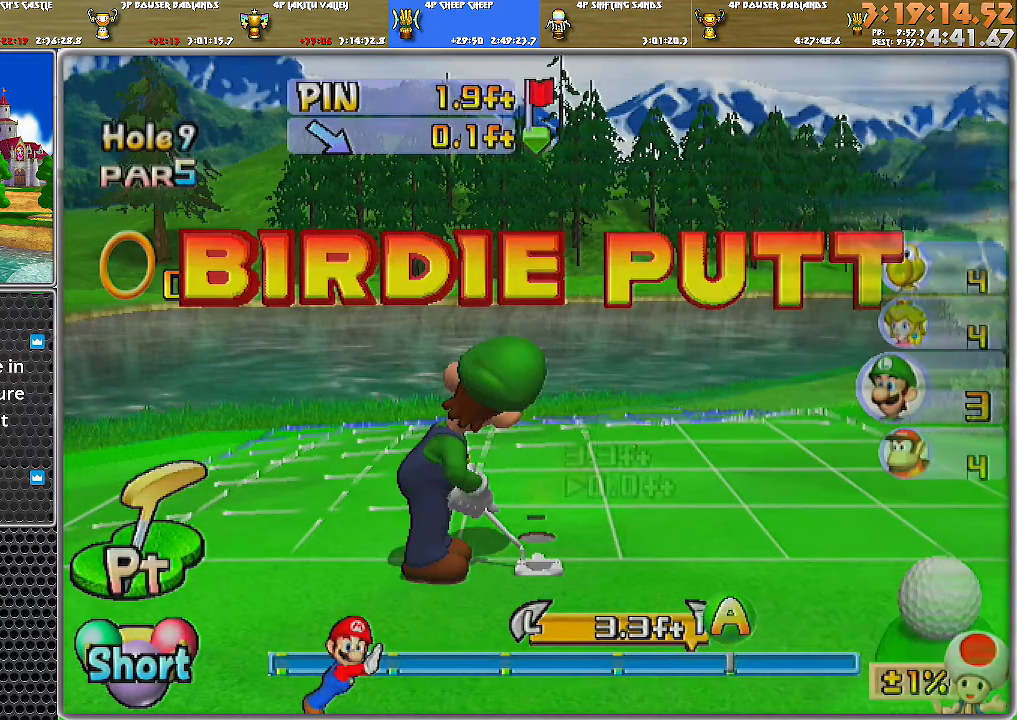
{"buttons": ["A"], "left_stick": "center", "right_stick": "center", "events": [[217, "A", "down"], [283, "A", "up"], [317, "A", "down"]]}
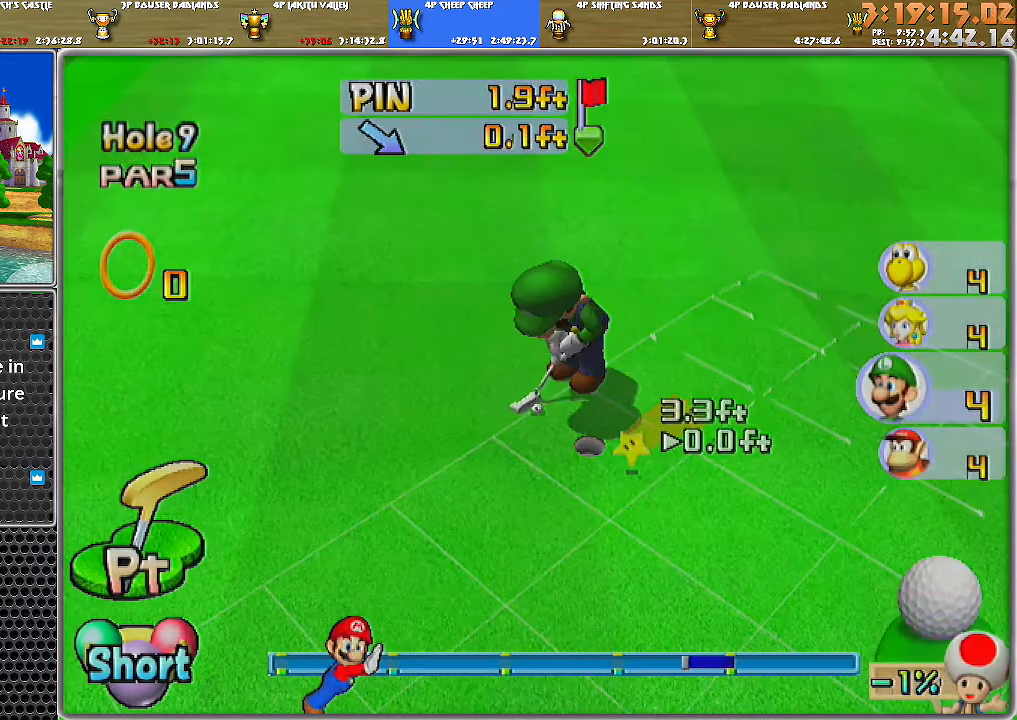
{"buttons": ["A"], "left_stick": "center", "right_stick": "center", "events": []}
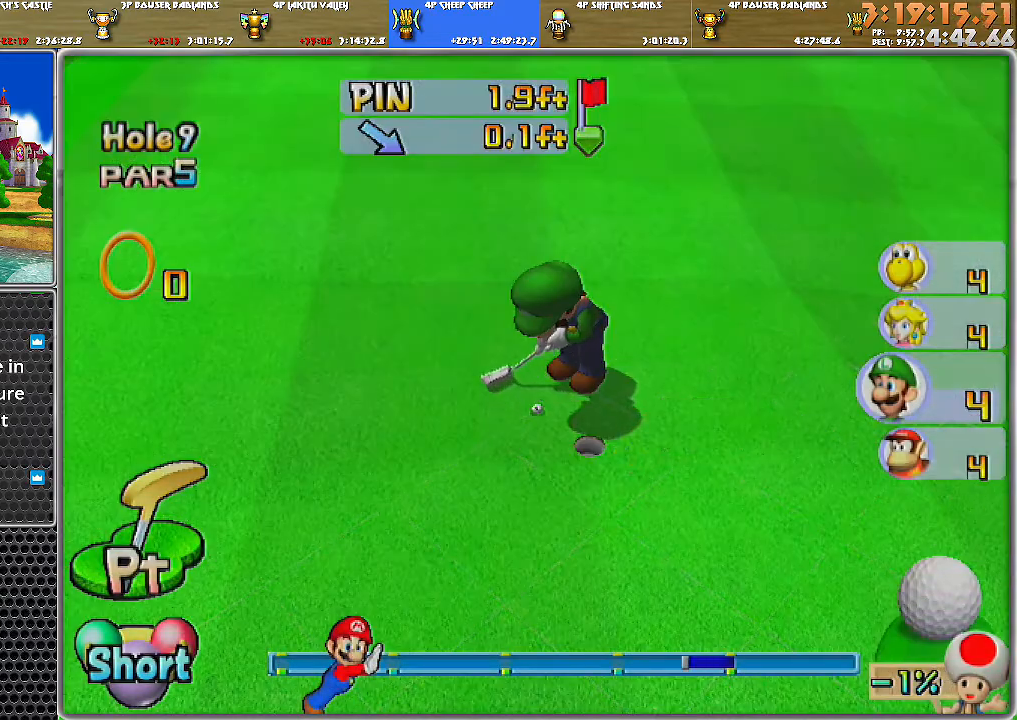
{"buttons": ["A"], "left_stick": "center", "right_stick": "center", "events": []}
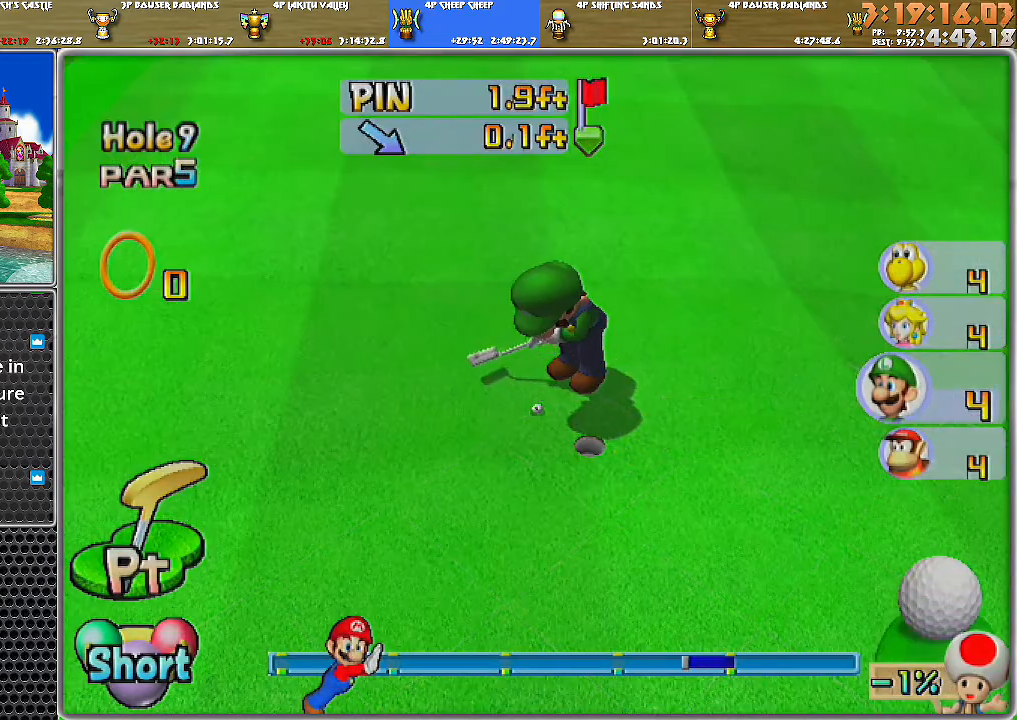
{"buttons": ["A"], "left_stick": "center", "right_stick": "center", "events": []}
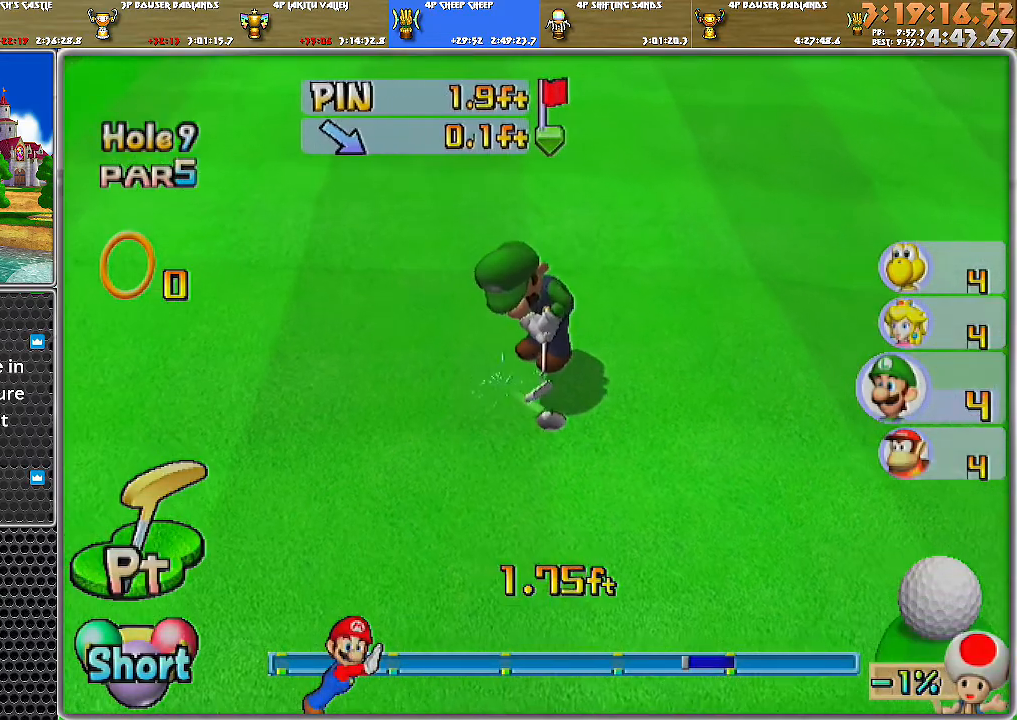
{"buttons": [], "left_stick": "center", "right_stick": "center", "events": [[383, "A", "up"], [450, "A", "down"], [500, "A", "up"]]}
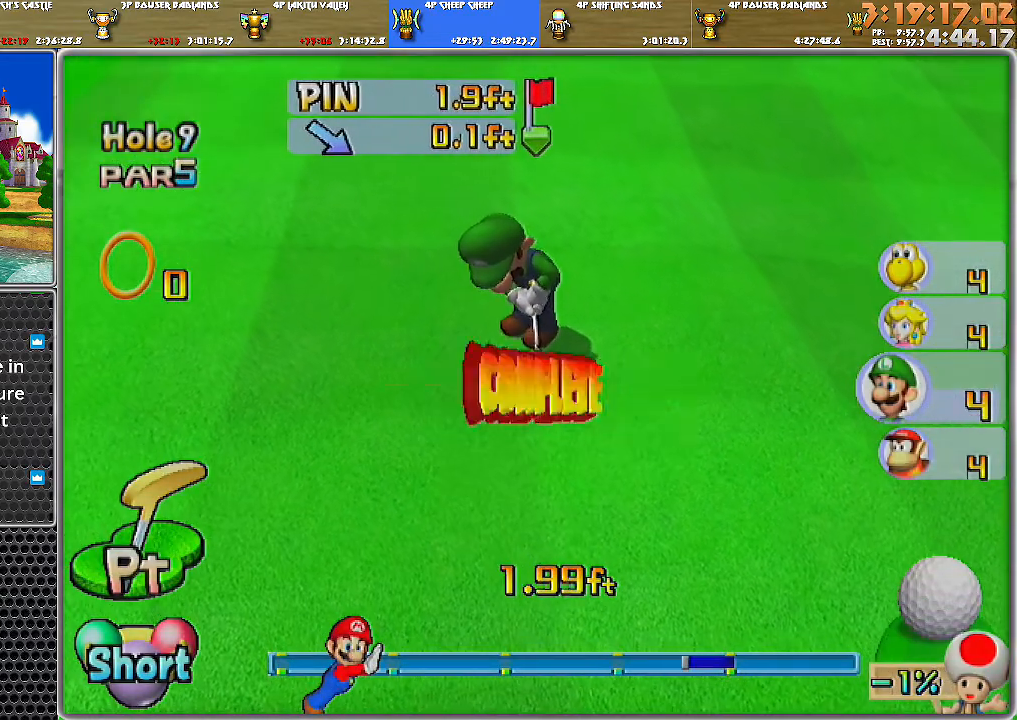
{"buttons": ["A"], "left_stick": "center", "right_stick": "center", "events": [[34, "A", "down"], [134, "A", "up"], [200, "A", "down"], [284, "A", "up"], [317, "A", "down"], [401, "A", "up"], [467, "A", "down"]]}
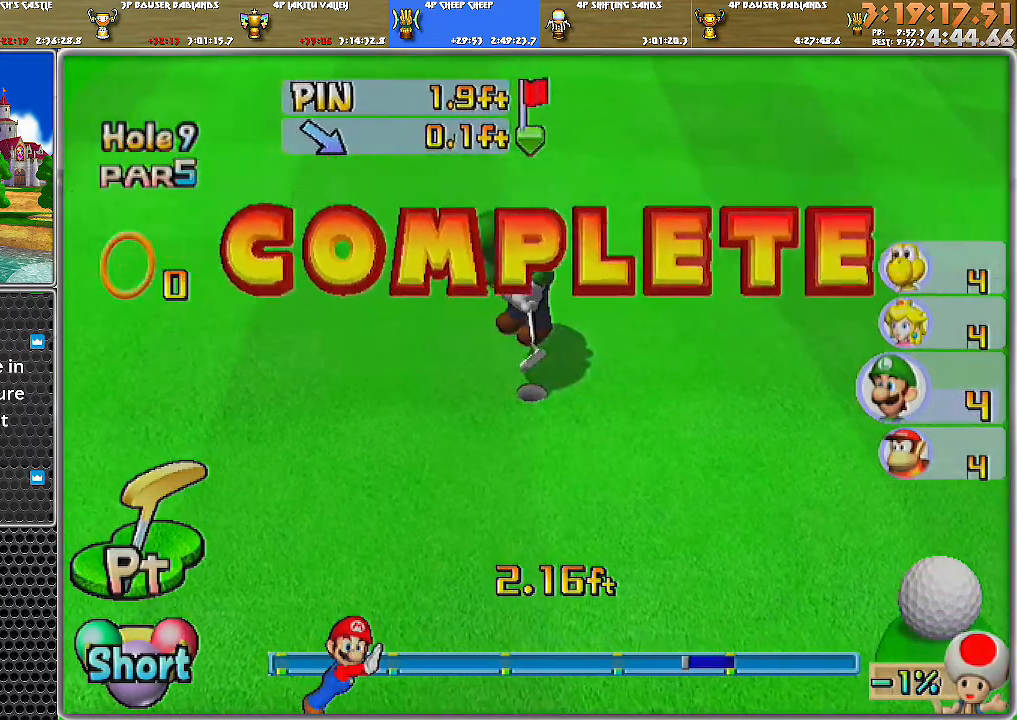
{"buttons": [], "left_stick": "center", "right_stick": "center", "events": [[66, "A", "up"], [133, "A", "down"], [217, "A", "up"], [250, "A", "down"], [383, "A", "up"], [400, "A", "down"], [500, "A", "up"]]}
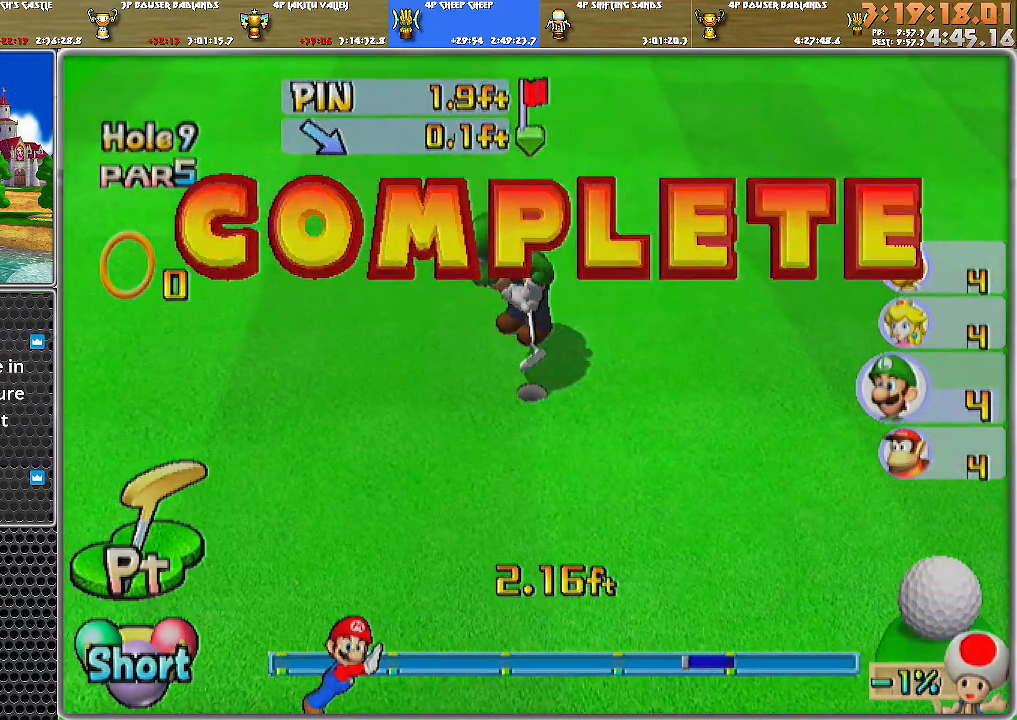
{"buttons": [], "left_stick": "center", "right_stick": "center", "events": [[67, "A", "down"], [200, "A", "up"], [217, "A", "down"], [351, "A", "up"], [401, "A", "down"], [467, "A", "up"]]}
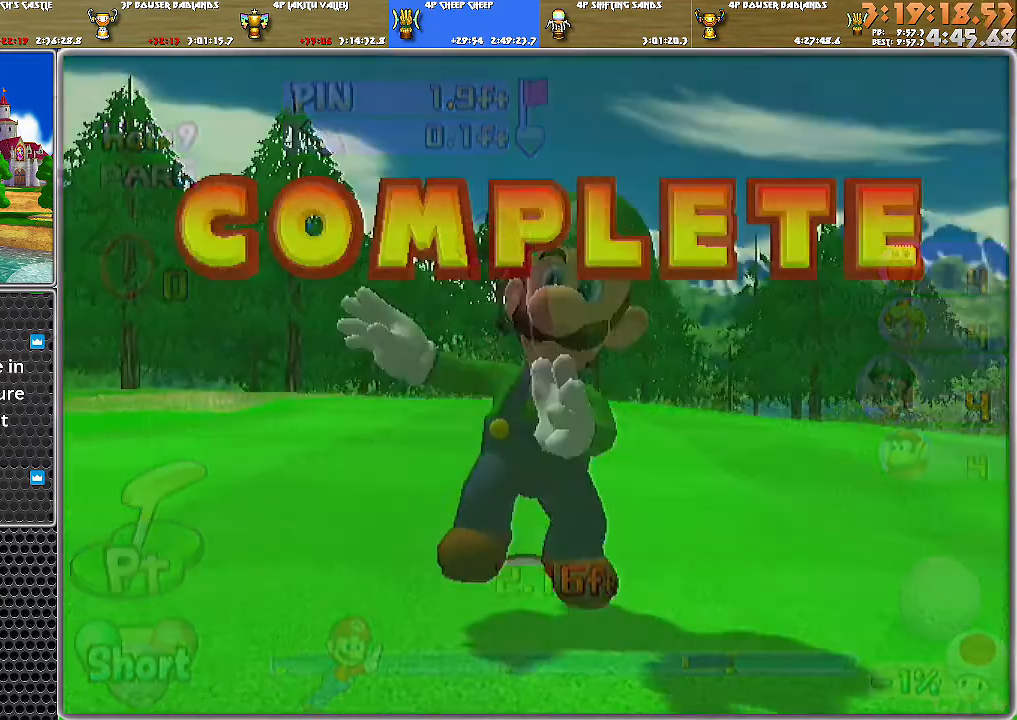
{"buttons": [], "left_stick": "center", "right_stick": "center", "events": [[33, "A", "down"], [117, "A", "up"], [200, "A", "down"], [250, "A", "up"], [317, "A", "down"], [383, "A", "up"], [434, "A", "down"], [467, "A", "up"]]}
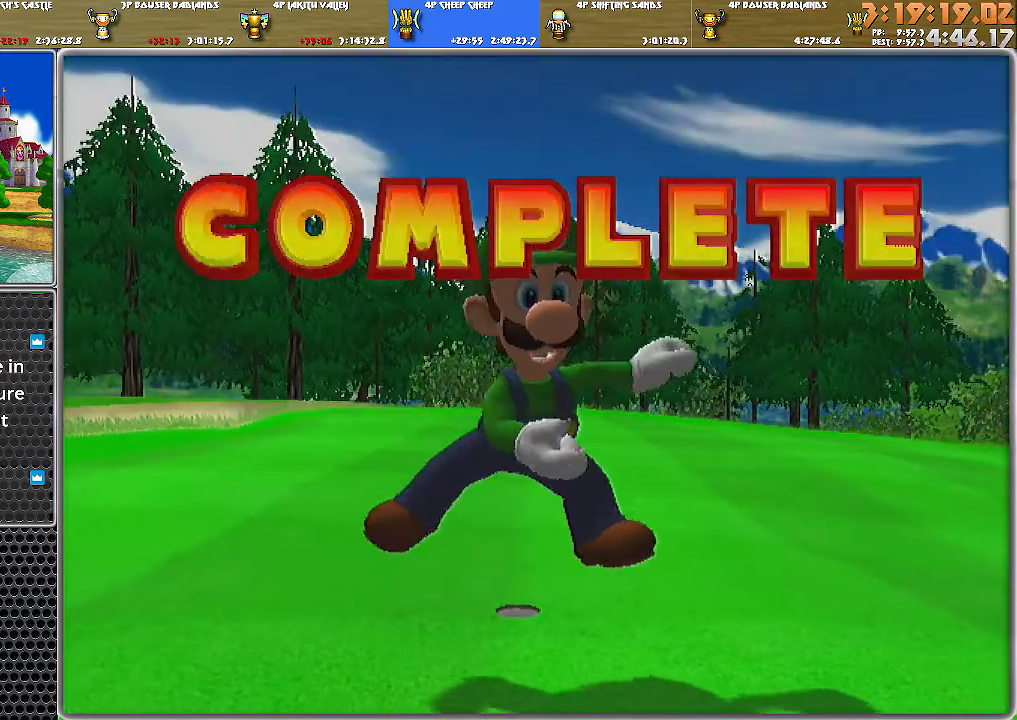
{"buttons": [], "left_stick": "center", "right_stick": "center", "events": [[34, "A", "down"], [134, "A", "up"], [150, "A", "down"], [251, "A", "up"], [284, "A", "down"], [384, "A", "up"], [401, "A", "down"], [501, "A", "up"]]}
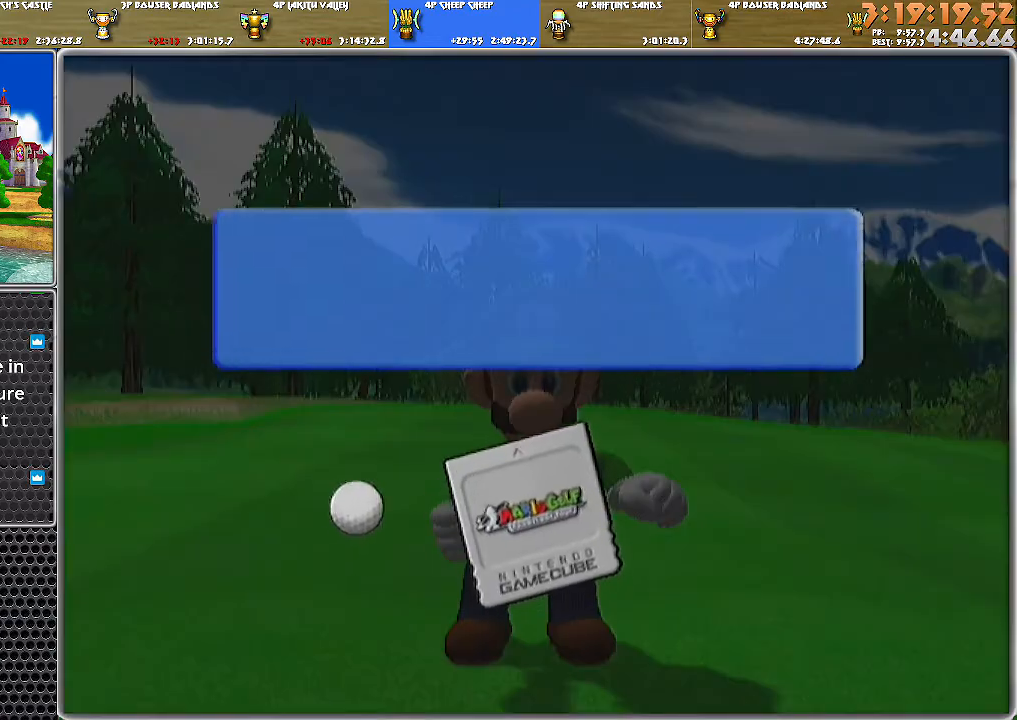
{"buttons": [], "left_stick": "center", "right_stick": "center", "events": [[33, "A", "down"], [133, "A", "up"], [150, "A", "down"], [250, "A", "up"], [317, "A", "down"], [383, "A", "up"], [434, "A", "down"], [500, "A", "up"]]}
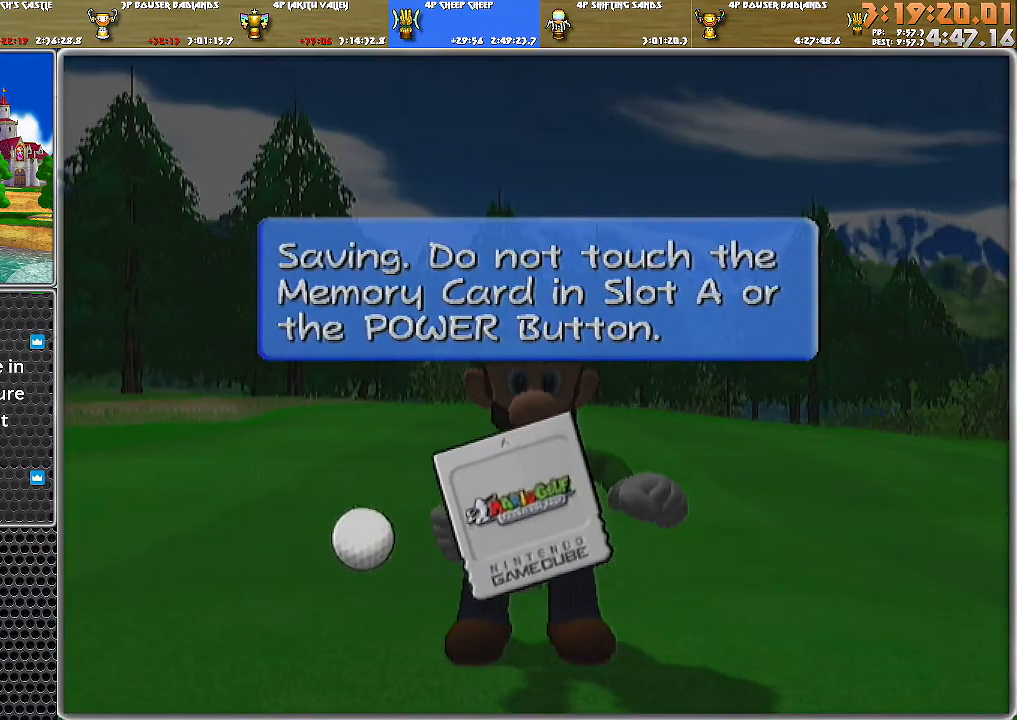
{"buttons": ["A"], "left_stick": "center", "right_stick": "center", "events": [[67, "A", "down"], [134, "A", "up"], [150, "A", "down"], [217, "A", "up"], [251, "A", "down"]]}
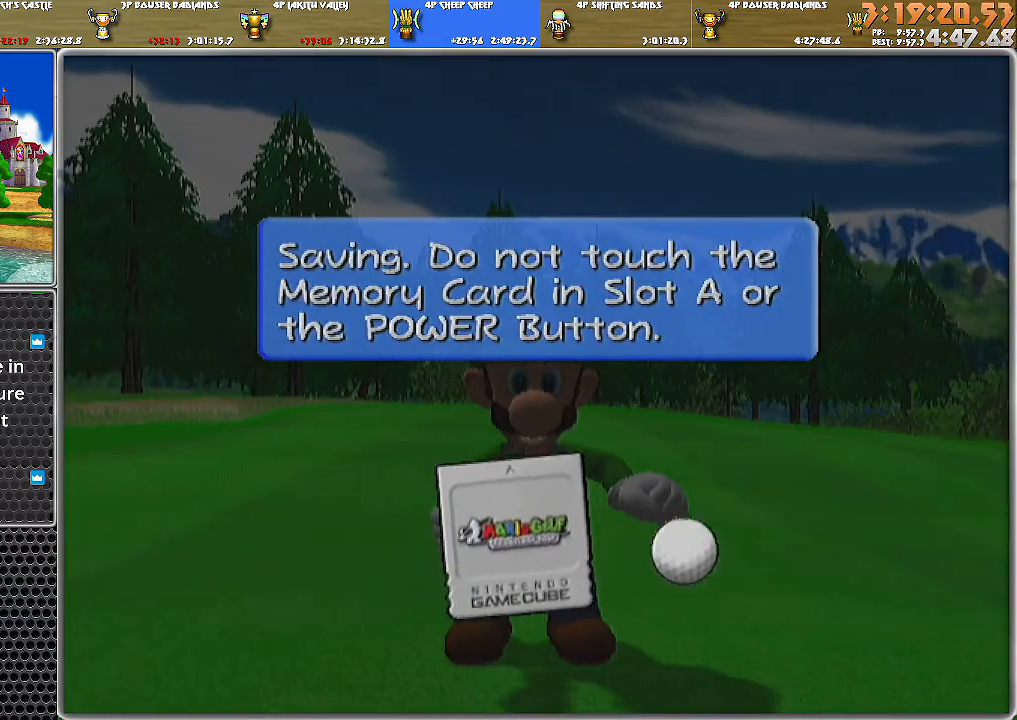
{"buttons": [], "left_stick": "center", "right_stick": "center", "events": [[150, "A", "up"], [183, "A", "down"], [250, "A", "up"], [317, "A", "down"], [367, "A", "up"], [400, "A", "down"], [467, "A", "up"]]}
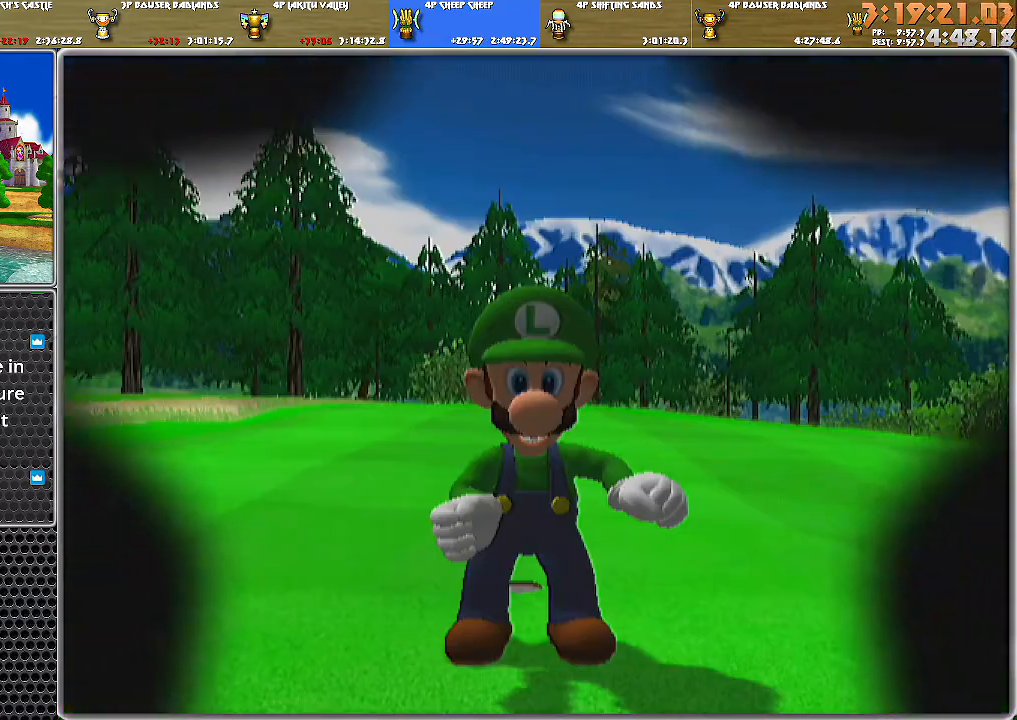
{"buttons": [], "left_stick": "center", "right_stick": "center", "events": [[34, "A", "down"], [100, "A", "up"]]}
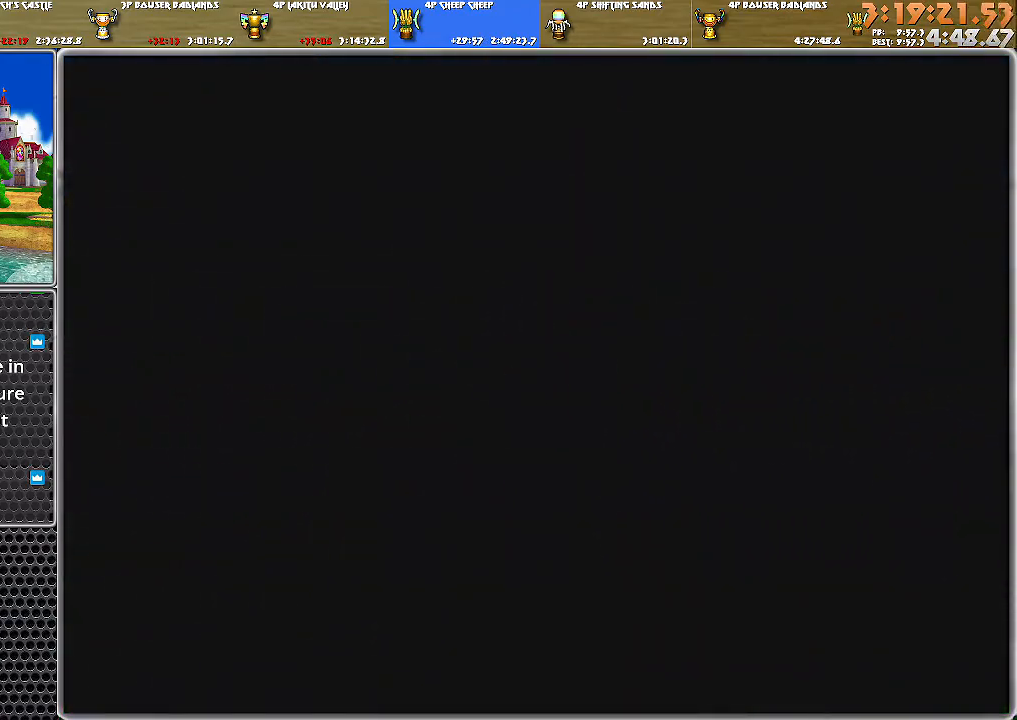
{"buttons": [], "left_stick": "center", "right_stick": "center", "events": []}
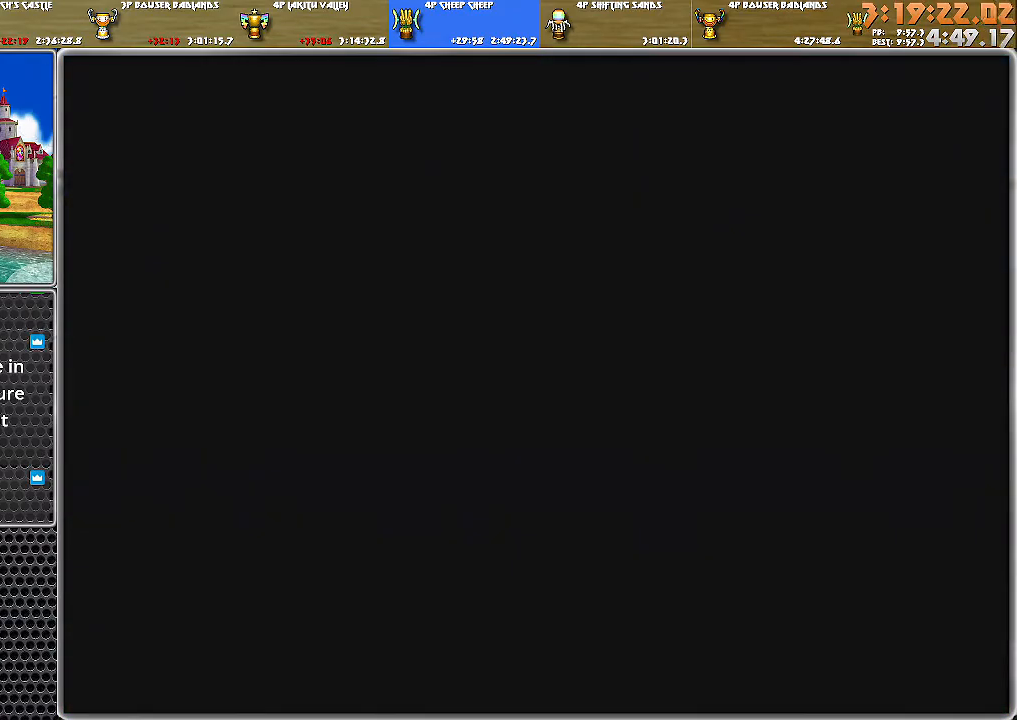
{"buttons": [], "left_stick": "center", "right_stick": "center", "events": []}
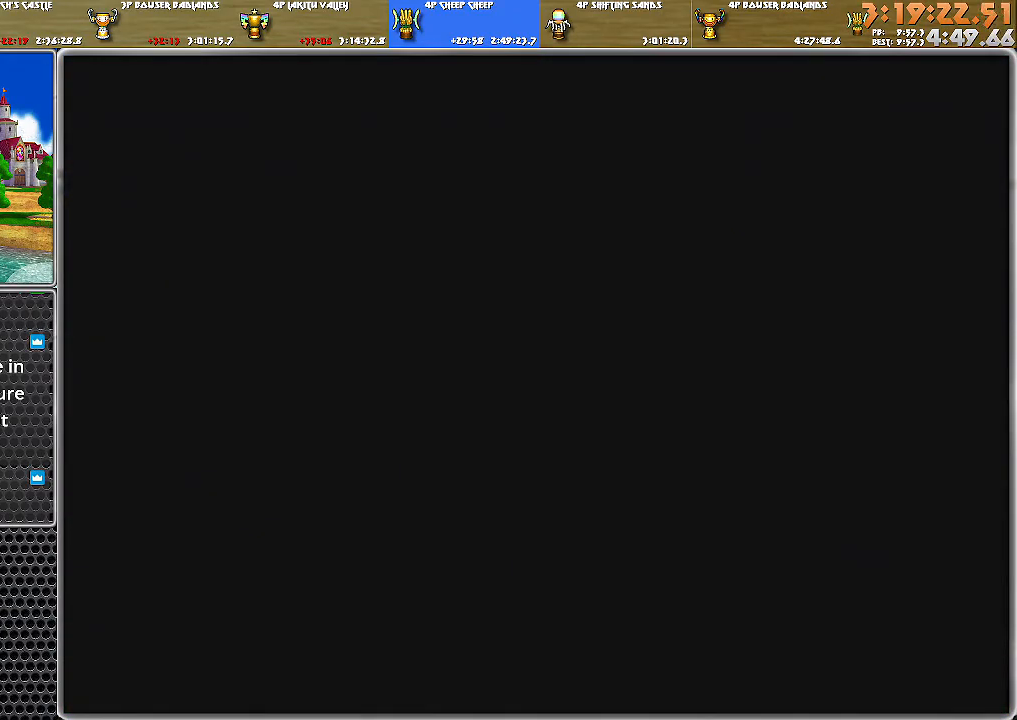
{"buttons": [], "left_stick": "center", "right_stick": "center", "events": []}
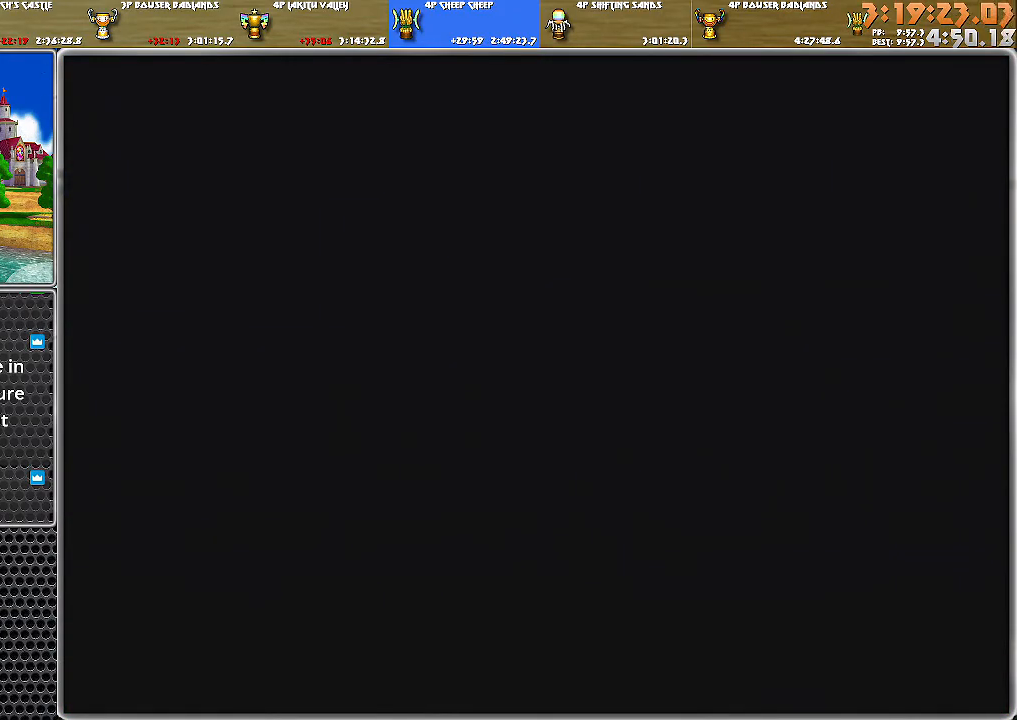
{"buttons": [], "left_stick": "center", "right_stick": "center", "events": []}
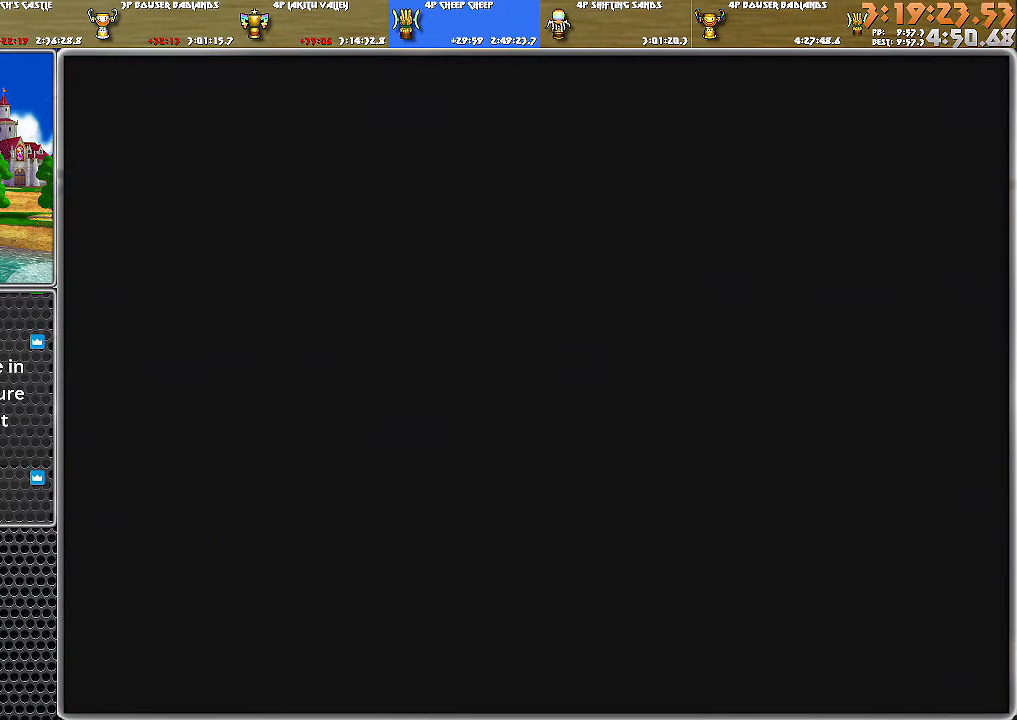
{"buttons": [], "left_stick": "center", "right_stick": "center", "events": []}